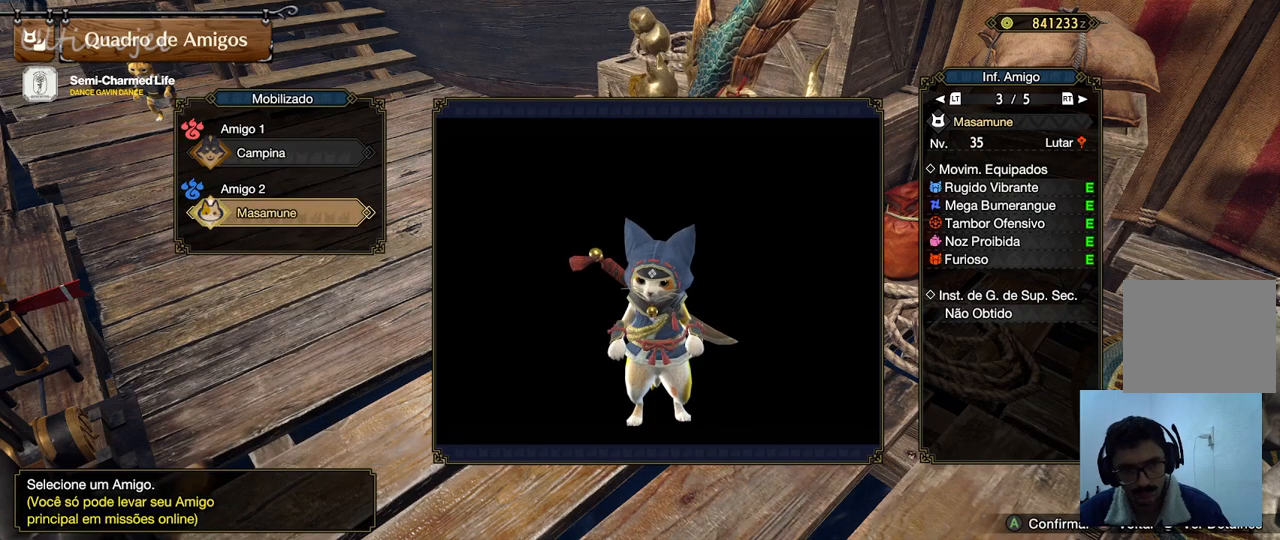
Gameplay with a controller (PlayStation layout); each line is a JSON object with the inputs held at the frame after it (dt_ms = milliseconds from this image to that frame). "events" lists button and stick changes between this image and that frame as [ms after this image, input, new state], when the widget could be followed in between.
{"dt_ms": 500, "buttons": [], "left_stick": "center", "right_stick": "center", "events": []}
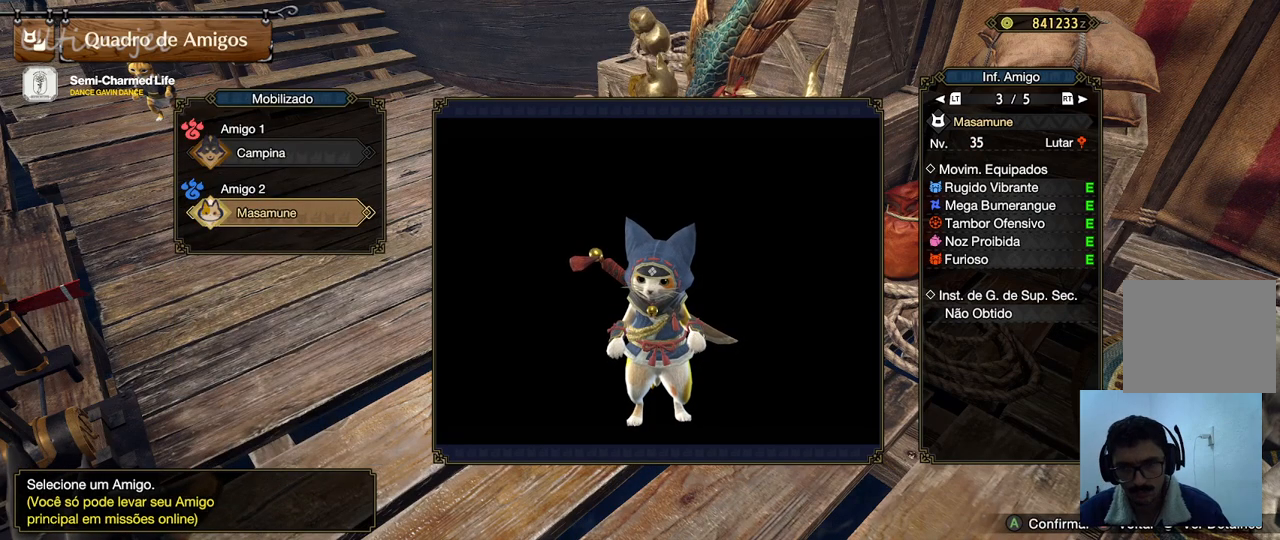
{"dt_ms": 500, "buttons": [], "left_stick": "center", "right_stick": "center", "events": []}
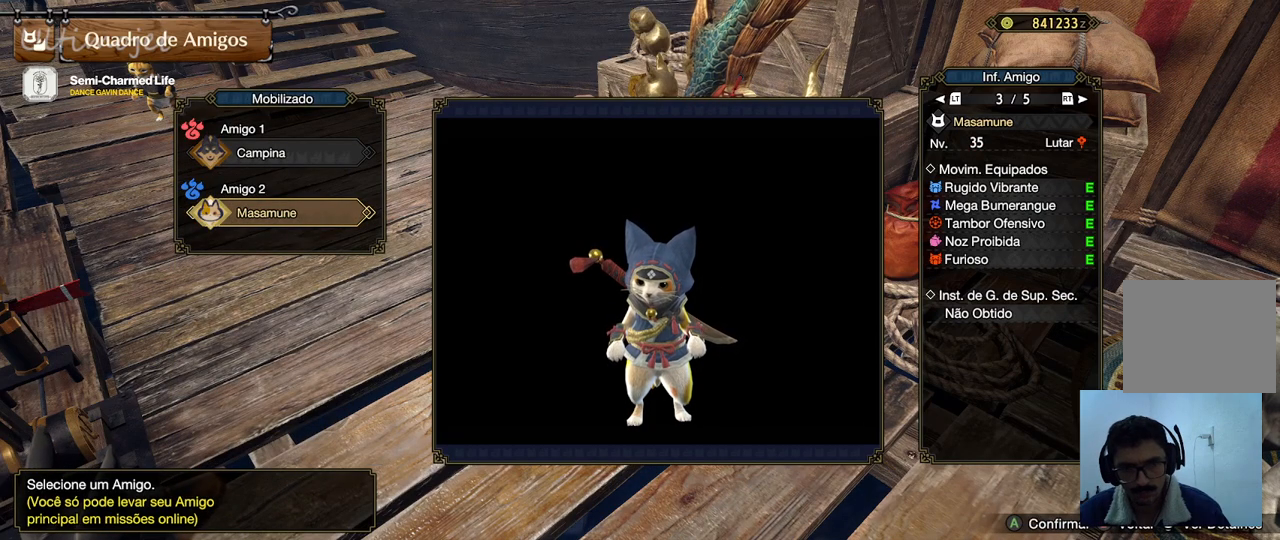
{"dt_ms": 500, "buttons": [], "left_stick": "center", "right_stick": "center", "events": []}
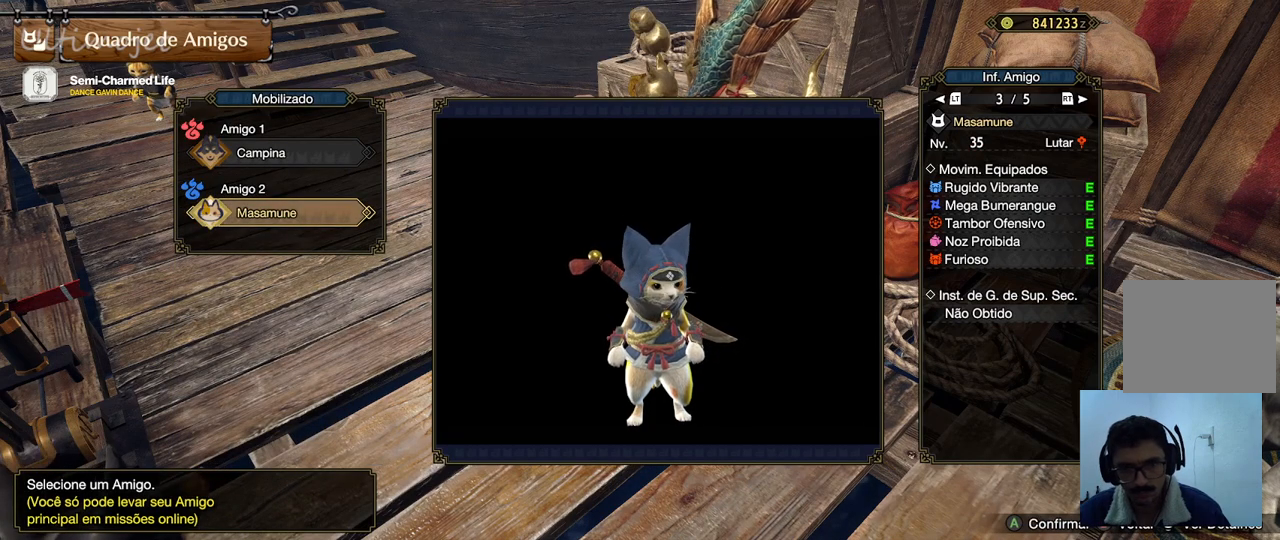
{"dt_ms": 500, "buttons": [], "left_stick": "center", "right_stick": "center", "events": []}
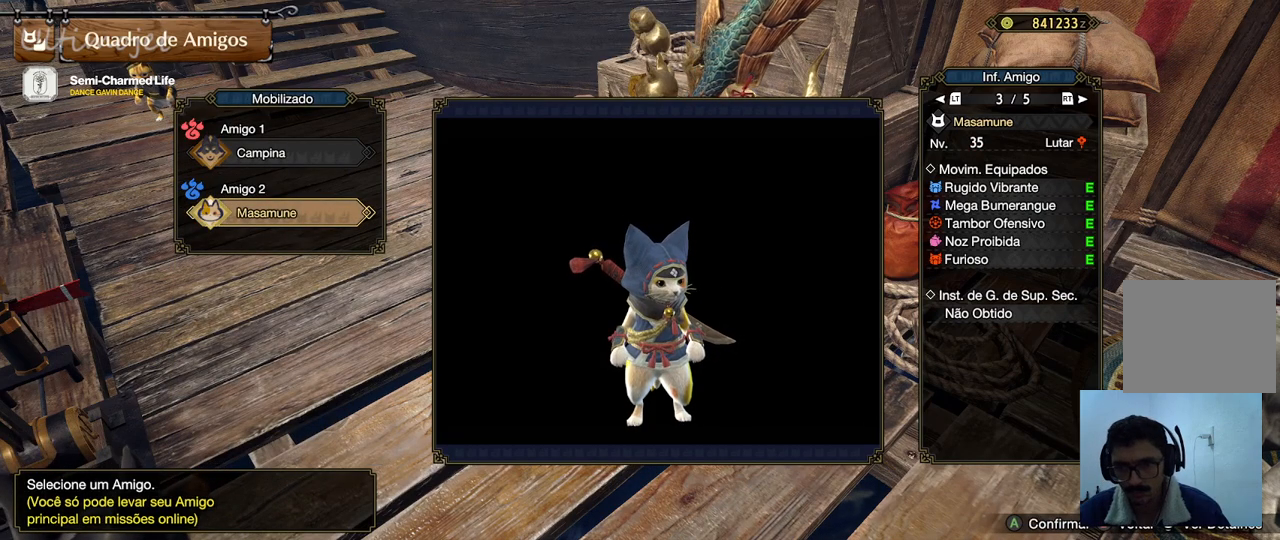
{"dt_ms": 500, "buttons": [], "left_stick": "center", "right_stick": "center", "events": []}
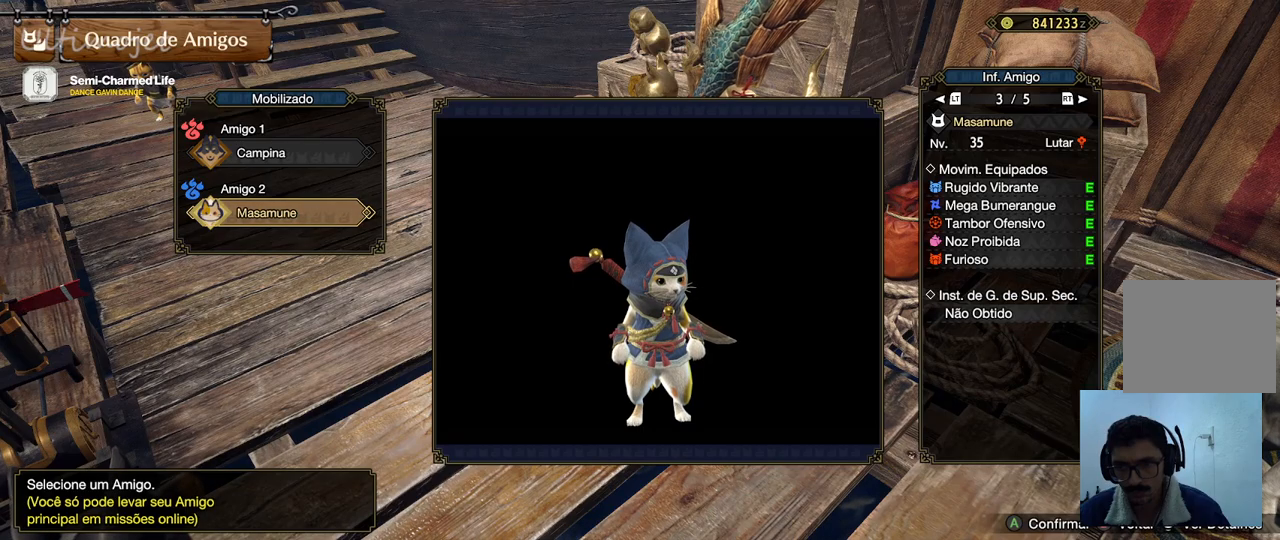
{"dt_ms": 500, "buttons": [], "left_stick": "center", "right_stick": "center", "events": []}
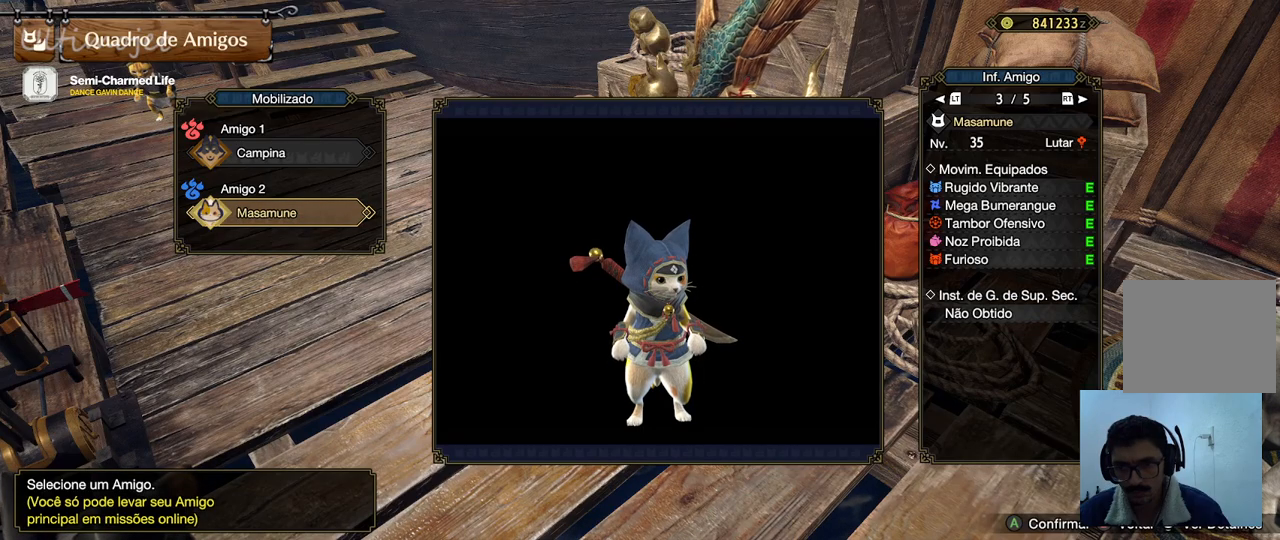
{"dt_ms": 500, "buttons": [], "left_stick": "center", "right_stick": "right", "events": [[217, "CIRCLE", "down"], [350, "CIRCLE", "up"], [483, "right_stick", "right"]]}
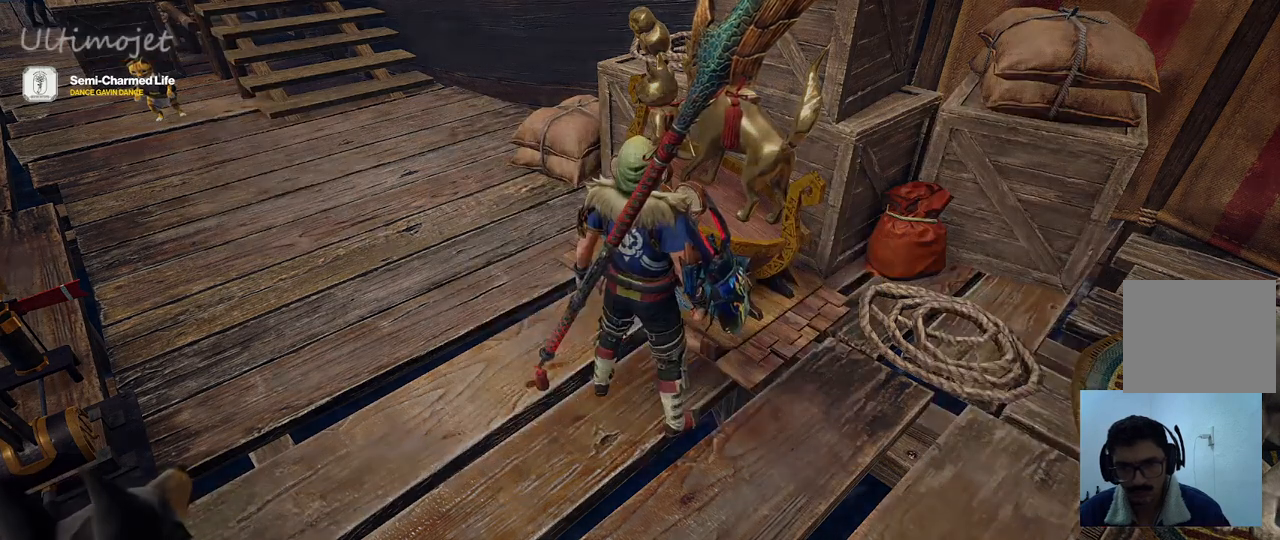
{"dt_ms": 1000, "buttons": [], "left_stick": "center", "right_stick": "left"}
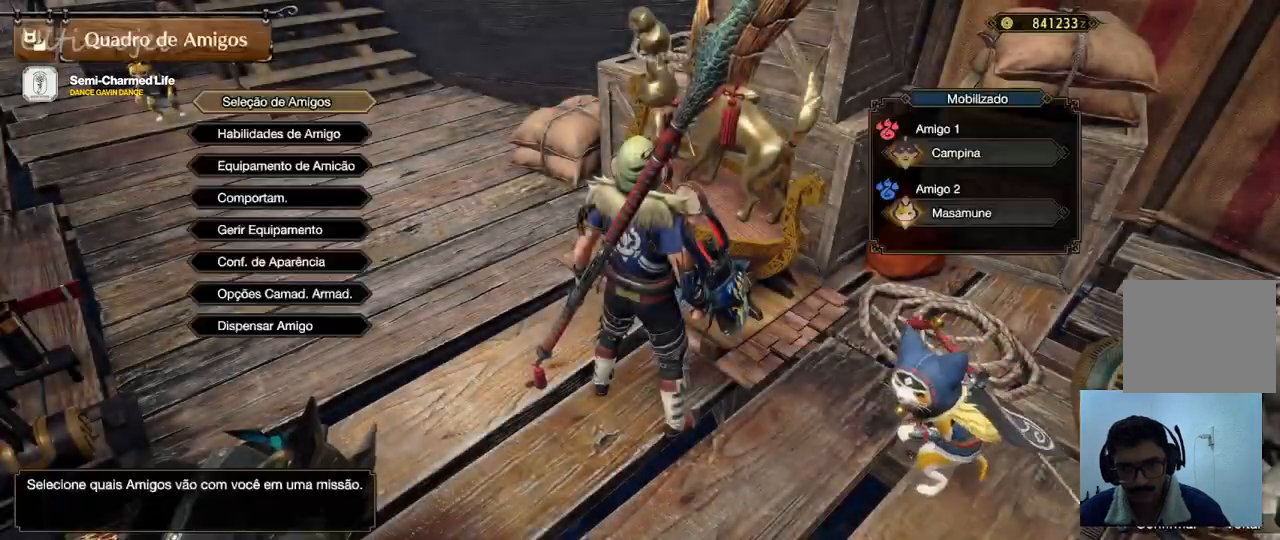
{"dt_ms": 500, "buttons": [], "left_stick": "center", "right_stick": "left", "events": []}
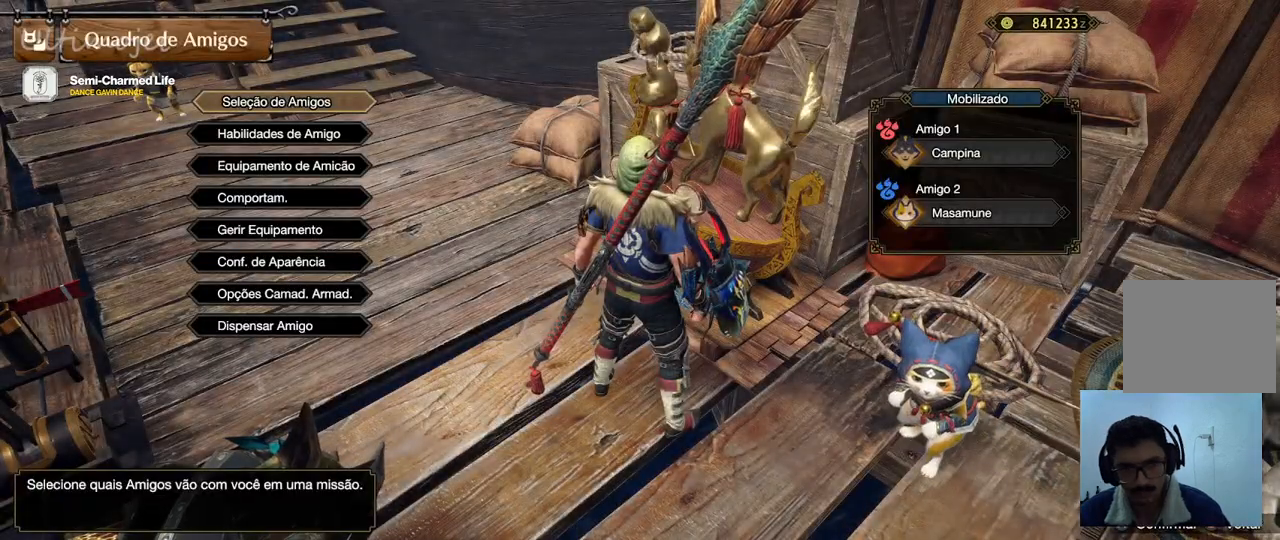
{"dt_ms": 500, "buttons": [], "left_stick": "center", "right_stick": "center", "events": [[150, "DPAD_DOWN", "down"], [233, "right_stick", "center"], [317, "DPAD_DOWN", "up"]]}
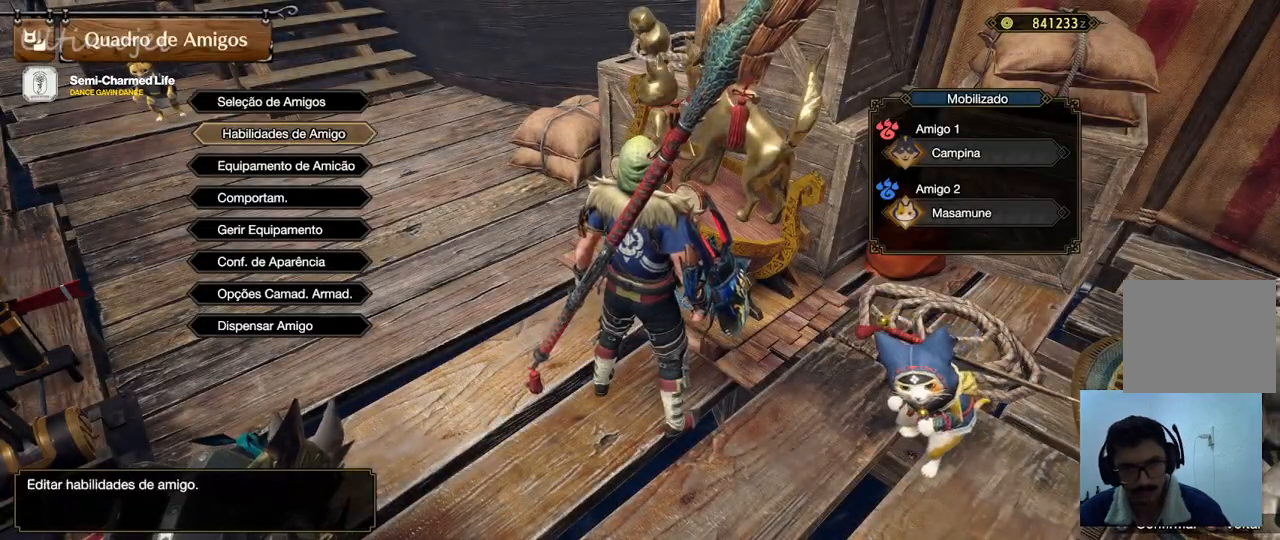
{"dt_ms": 500, "buttons": [], "left_stick": "center", "right_stick": "center", "events": []}
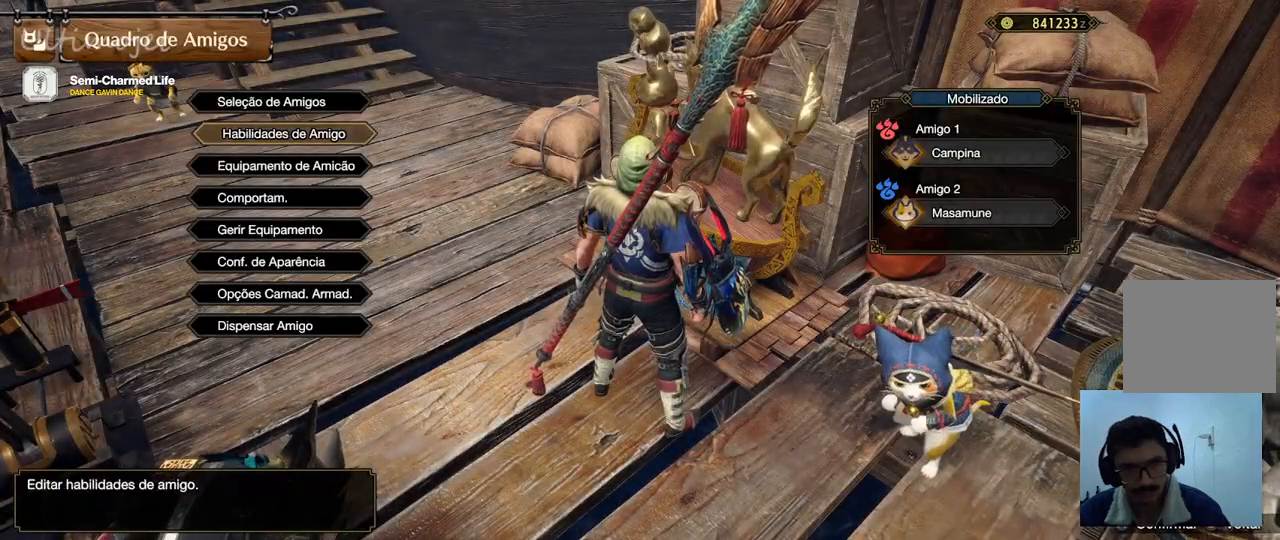
{"dt_ms": 500, "buttons": ["CROSS"], "left_stick": "center", "right_stick": "center", "events": [[400, "CROSS", "down"]]}
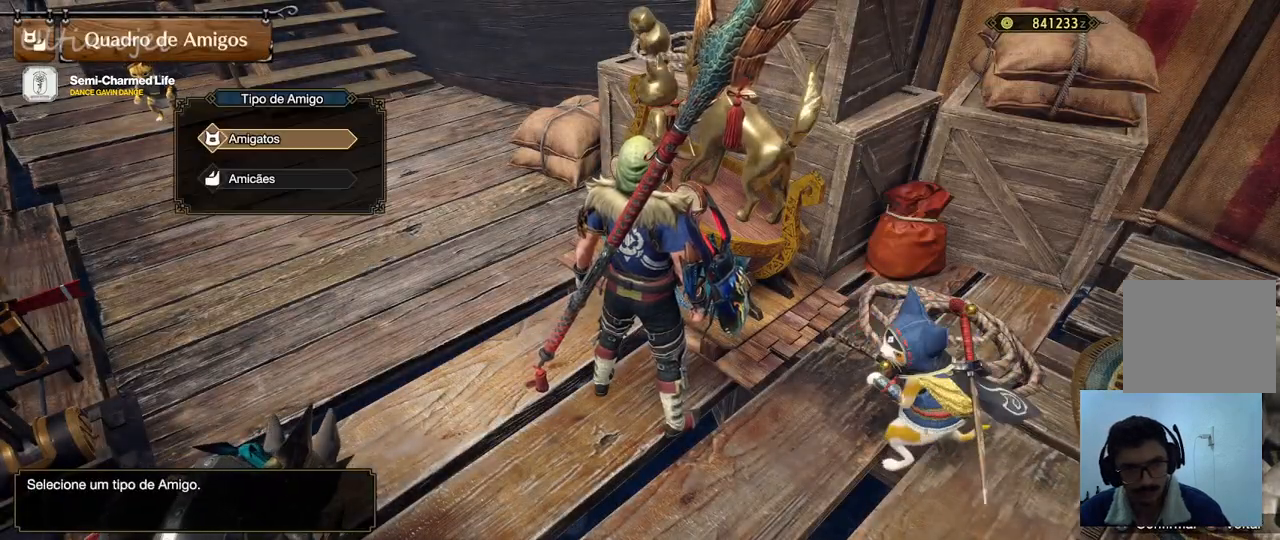
{"dt_ms": 500, "buttons": [], "left_stick": "center", "right_stick": "center", "events": [[67, "CROSS", "up"]]}
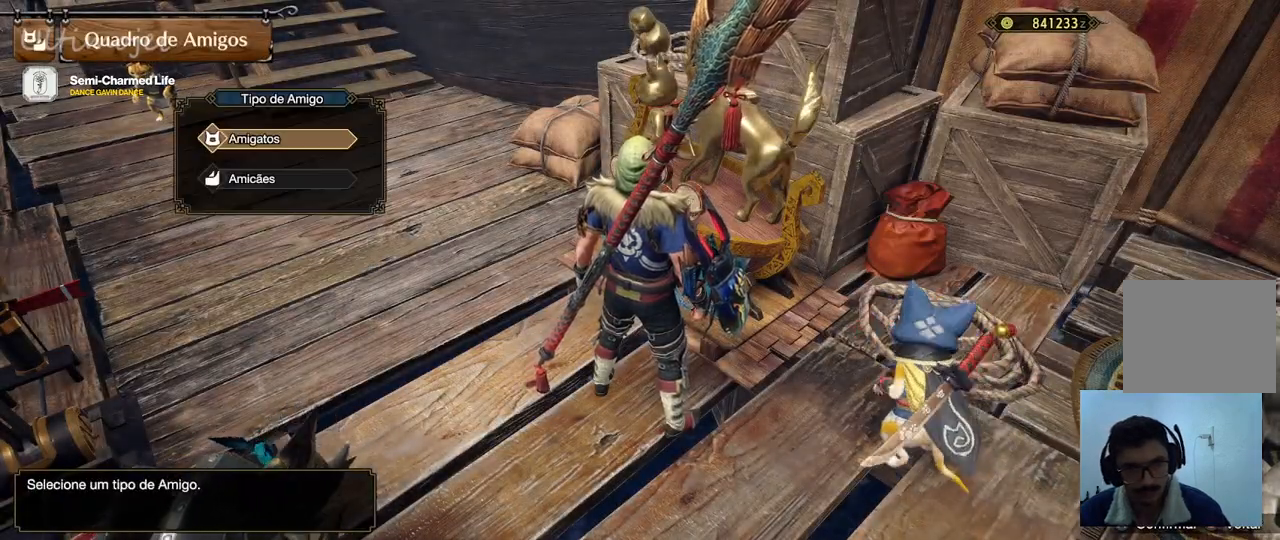
{"dt_ms": 500, "buttons": [], "left_stick": "center", "right_stick": "center", "events": [[133, "CROSS", "down"], [300, "CROSS", "up"]]}
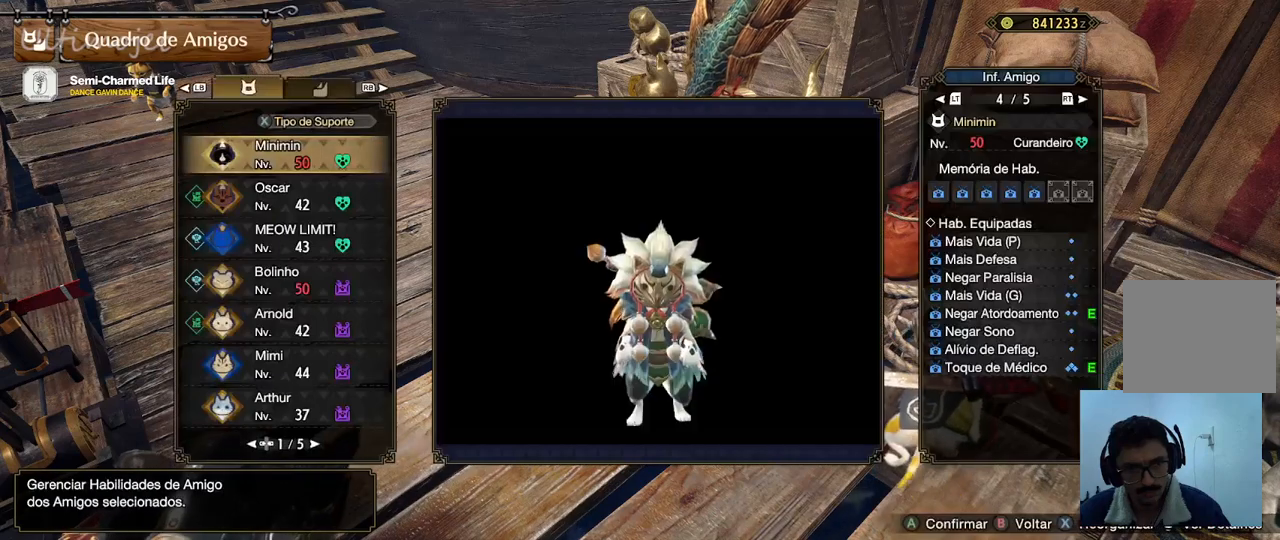
{"dt_ms": 500, "buttons": [], "left_stick": "center", "right_stick": "center", "events": []}
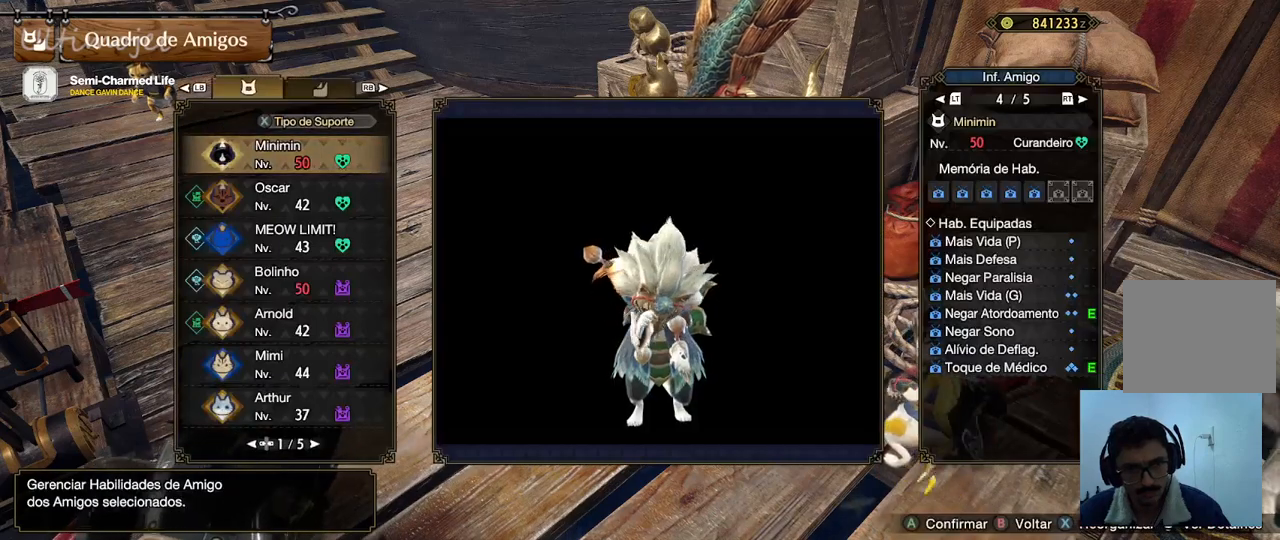
{"dt_ms": 500, "buttons": [], "left_stick": "center", "right_stick": "up-left", "events": [[33, "DPAD_DOWN", "down"], [183, "DPAD_DOWN", "up"], [283, "DPAD_DOWN", "down"], [400, "DPAD_DOWN", "up"], [433, "L1", "down"], [450, "right_stick", "up-left"], [483, "L1", "up"]]}
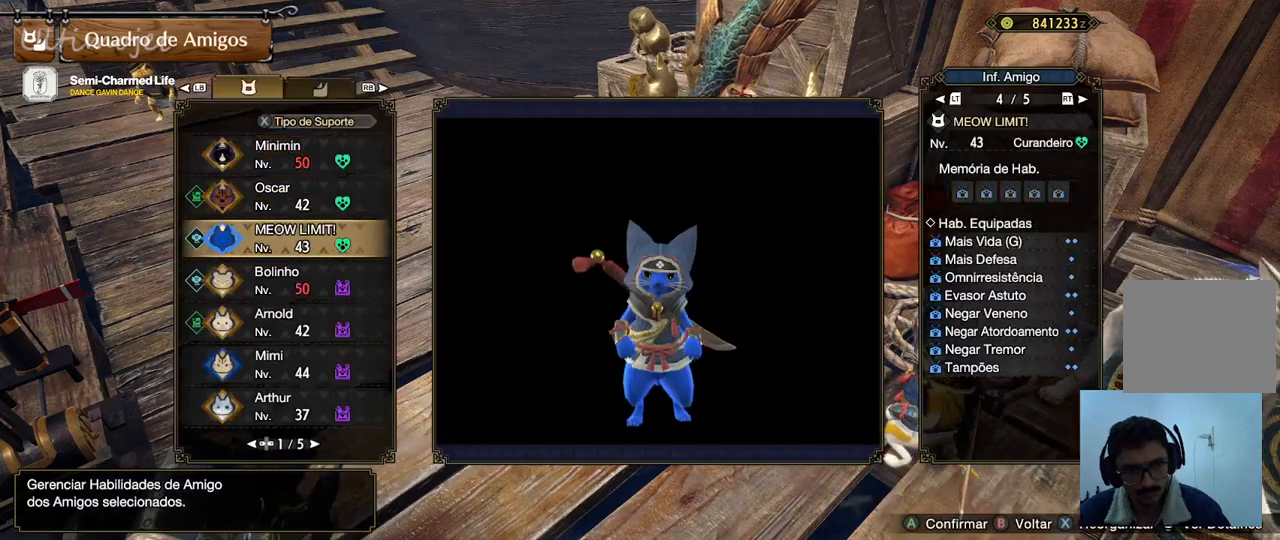
{"dt_ms": 500, "buttons": ["DPAD_DOWN"], "left_stick": "center", "right_stick": "left", "events": [[17, "DPAD_DOWN", "down"], [133, "DPAD_DOWN", "up"], [150, "right_stick", "left"], [233, "DPAD_DOWN", "down"], [350, "DPAD_DOWN", "up"], [450, "DPAD_DOWN", "down"]]}
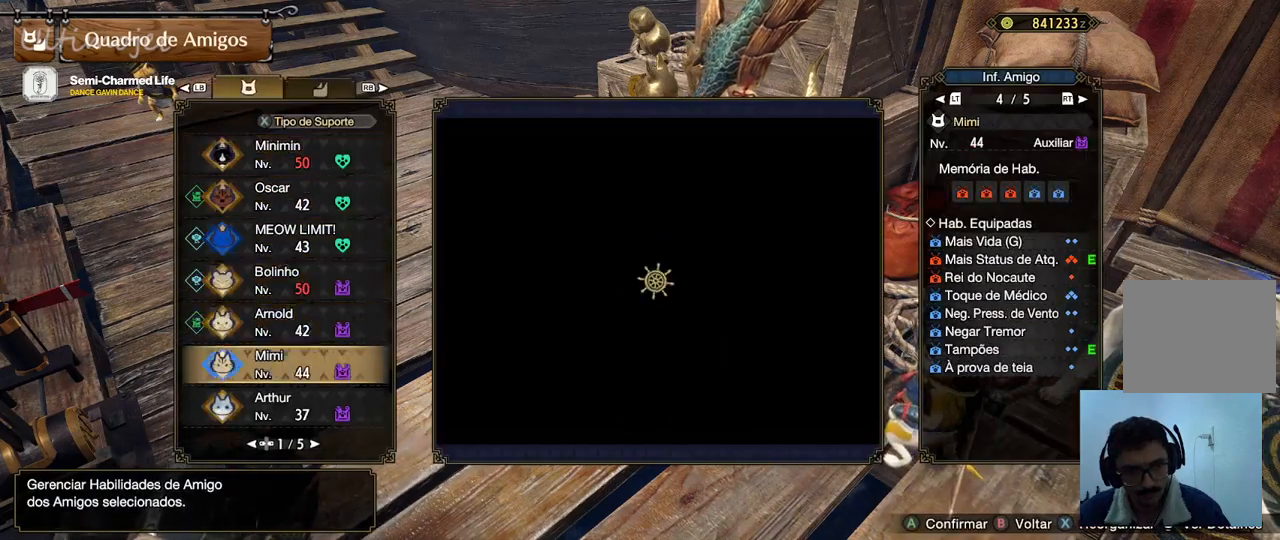
{"dt_ms": 500, "buttons": [], "left_stick": "center", "right_stick": "up-left", "events": [[100, "DPAD_DOWN", "up"], [317, "DPAD_DOWN", "down"], [383, "right_stick", "up-left"], [500, "DPAD_DOWN", "up"]]}
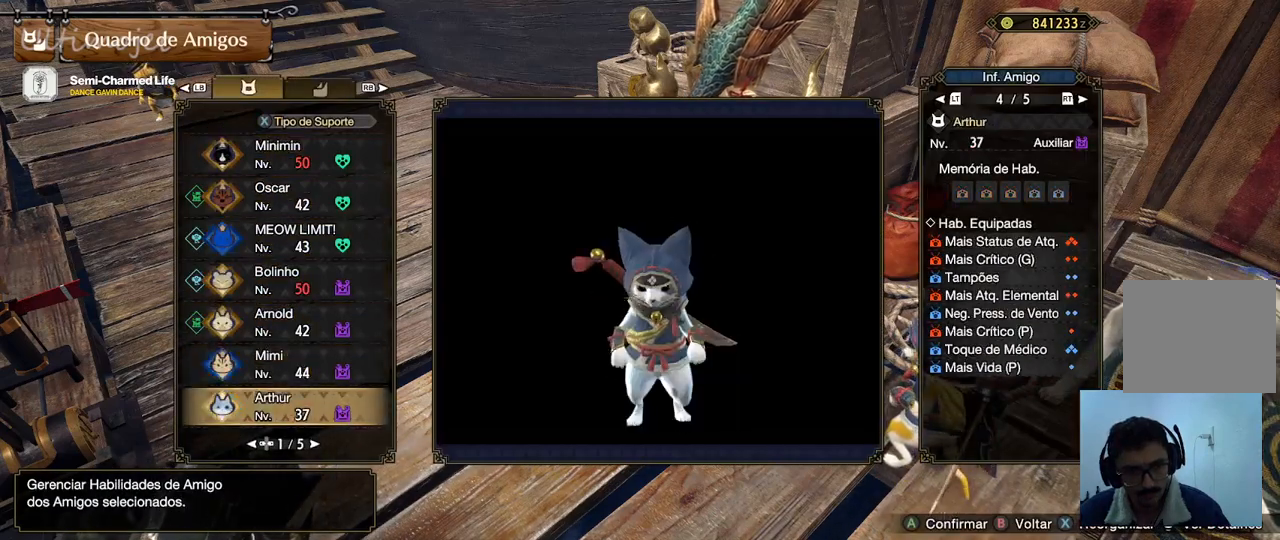
{"dt_ms": 1000, "buttons": [], "left_stick": "center", "right_stick": "center"}
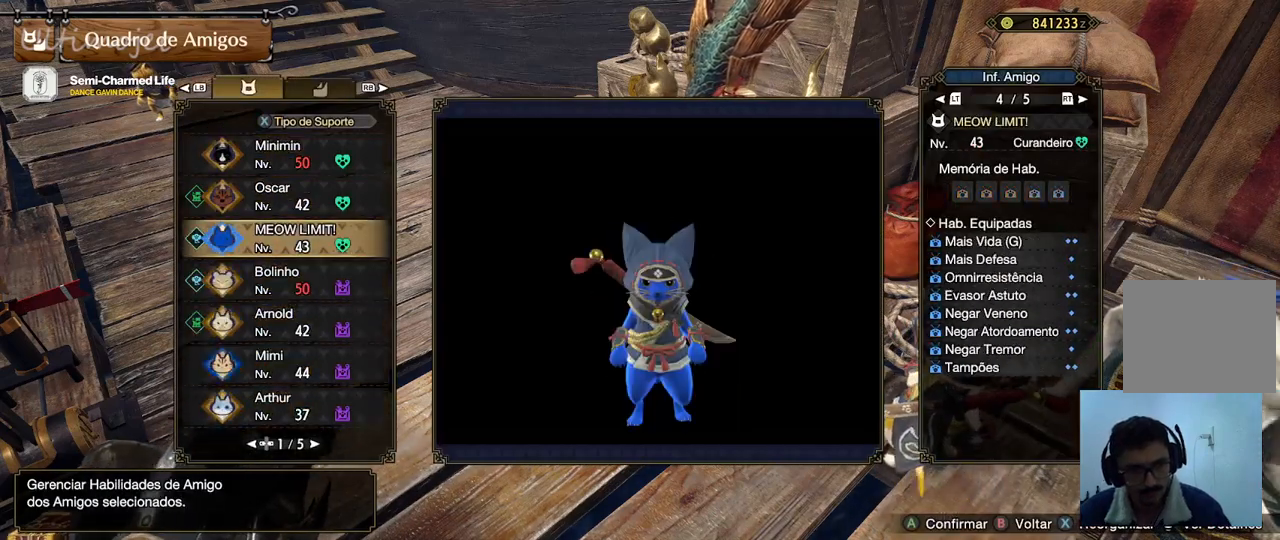
{"dt_ms": 500, "buttons": ["L1"], "left_stick": "center", "right_stick": "center", "events": [[467, "L1", "down"]]}
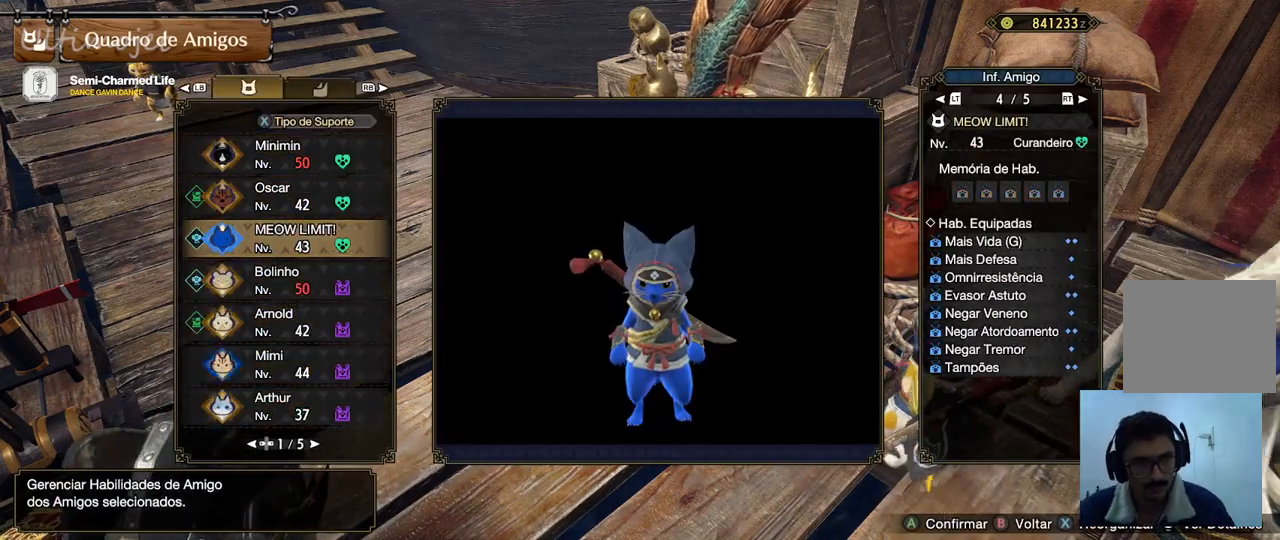
{"dt_ms": 500, "buttons": [], "left_stick": "center", "right_stick": "center"}
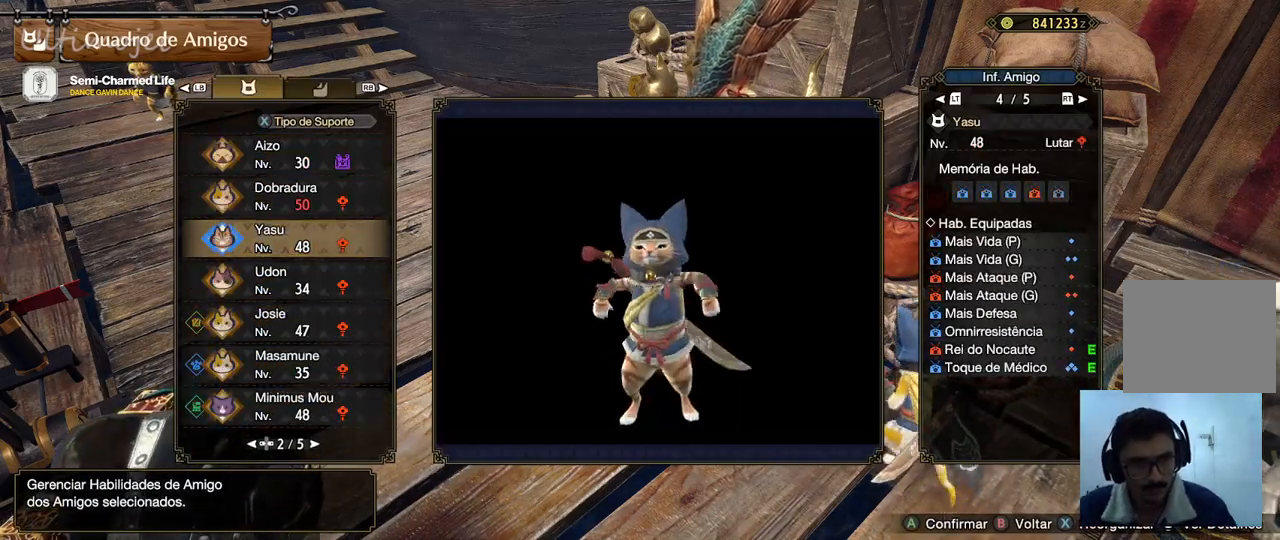
{"dt_ms": 500, "buttons": [], "left_stick": "center", "right_stick": "center", "events": [[383, "DPAD_DOWN", "down"], [500, "DPAD_DOWN", "up"]]}
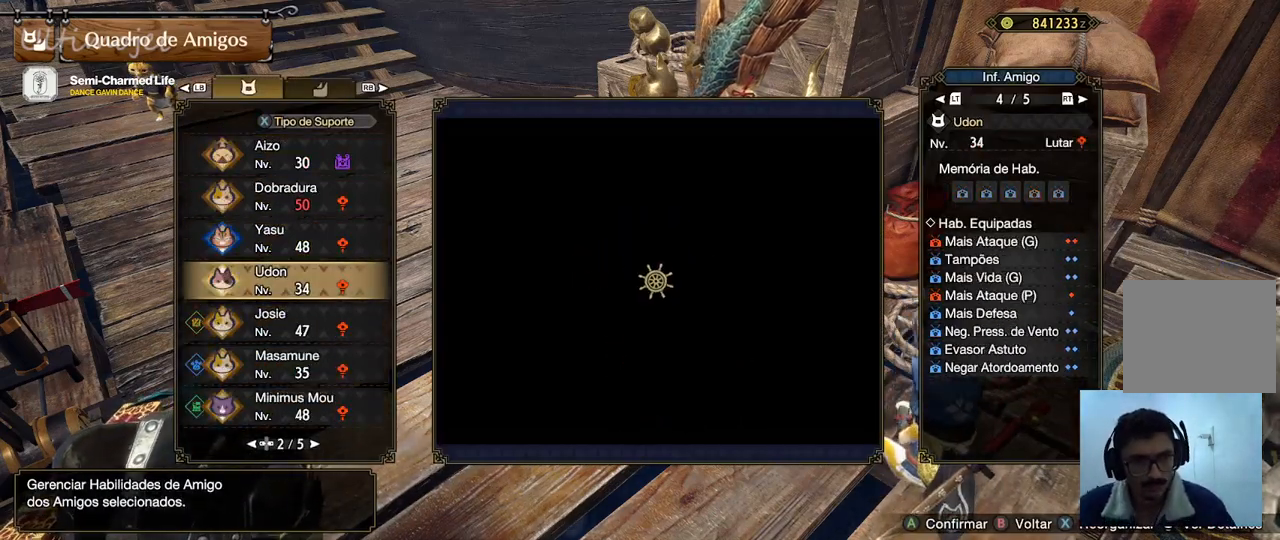
{"dt_ms": 500, "buttons": ["DPAD_DOWN"], "left_stick": "center", "right_stick": "center", "events": [[100, "DPAD_DOWN", "down"], [233, "DPAD_DOWN", "up"], [300, "DPAD_DOWN", "down"]]}
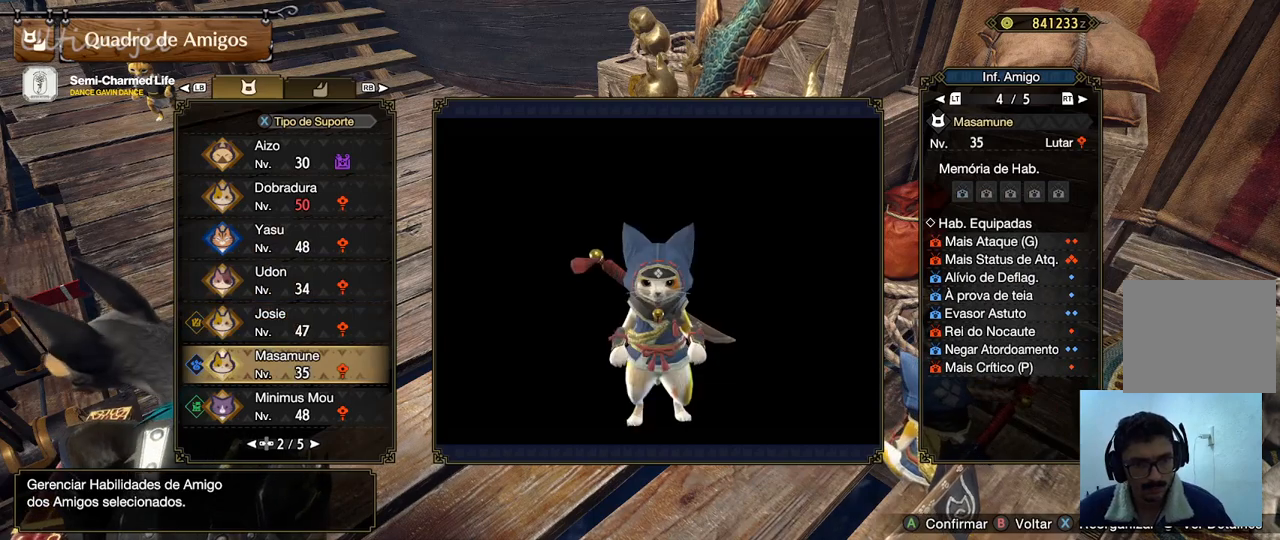
{"dt_ms": 500, "buttons": [], "left_stick": "center", "right_stick": "center", "events": [[133, "DPAD_DOWN", "up"]]}
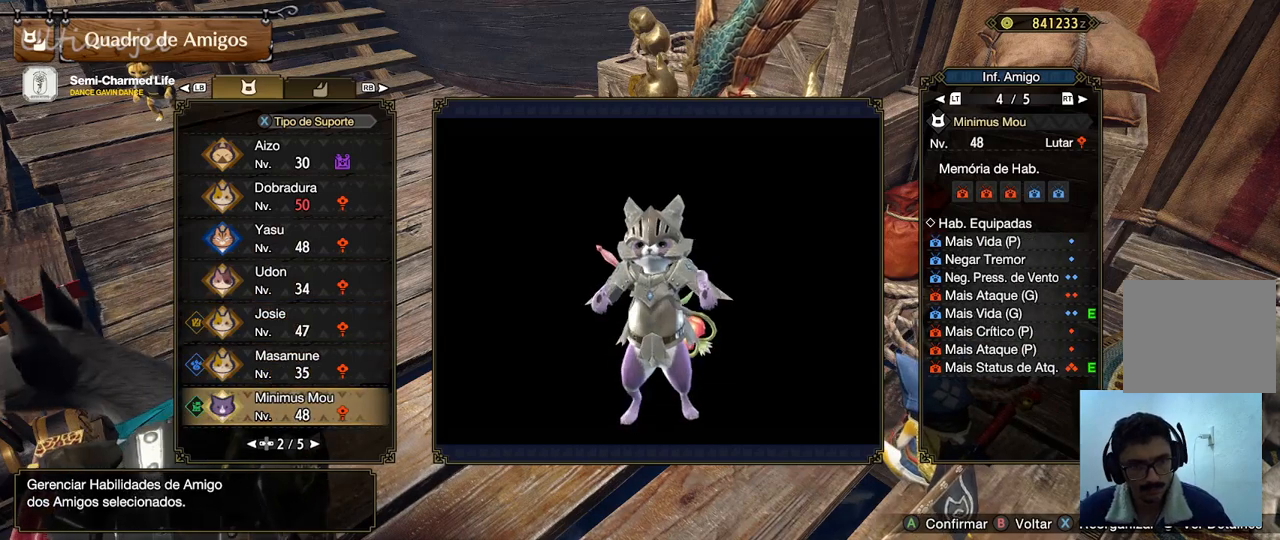
{"dt_ms": 500, "buttons": [], "left_stick": "center", "right_stick": "center", "events": [[50, "DPAD_UP", "down"], [467, "DPAD_UP", "up"]]}
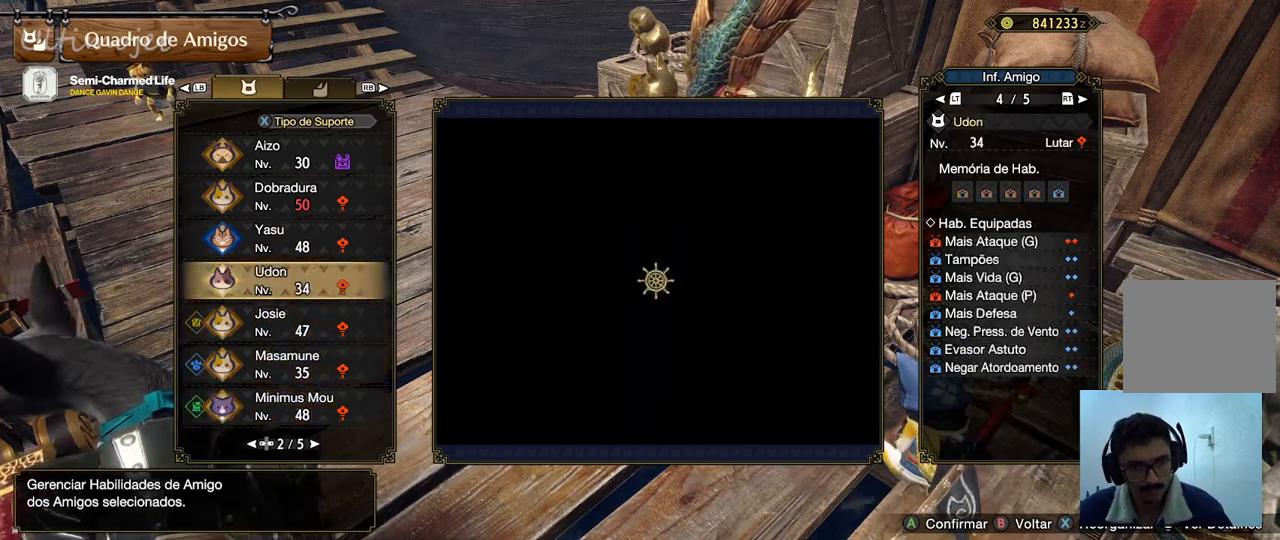
{"dt_ms": 500, "buttons": [], "left_stick": "center", "right_stick": "center", "events": [[350, "DPAD_DOWN", "down"], [500, "DPAD_DOWN", "up"]]}
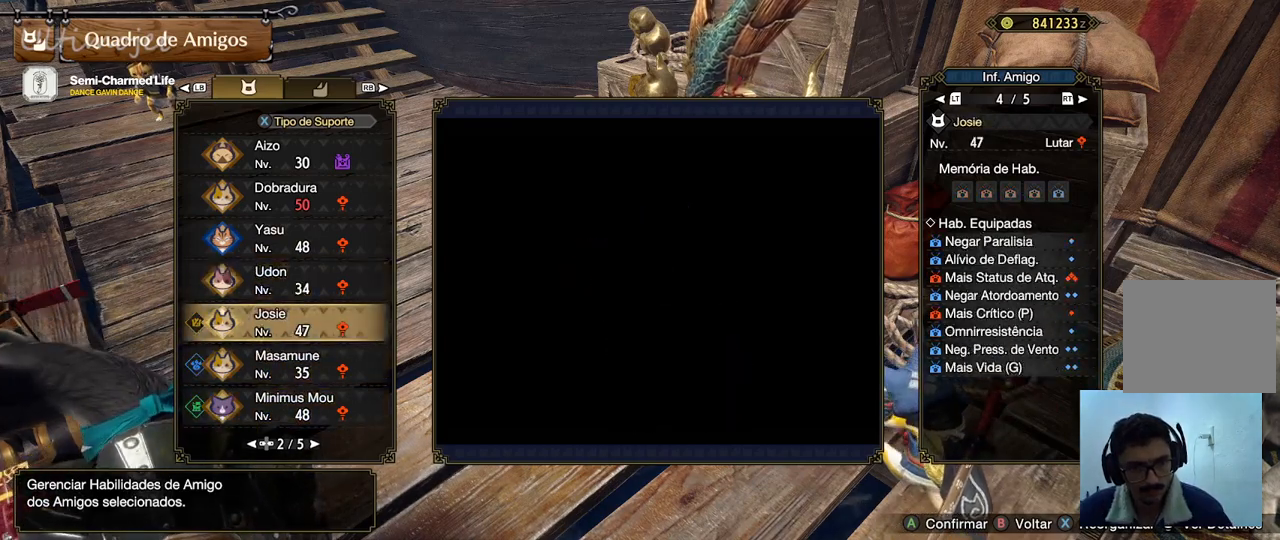
{"dt_ms": 500, "buttons": ["DPAD_DOWN"], "left_stick": "center", "right_stick": "center", "events": [[117, "DPAD_DOWN", "down"], [267, "DPAD_DOWN", "up"], [367, "DPAD_DOWN", "down"]]}
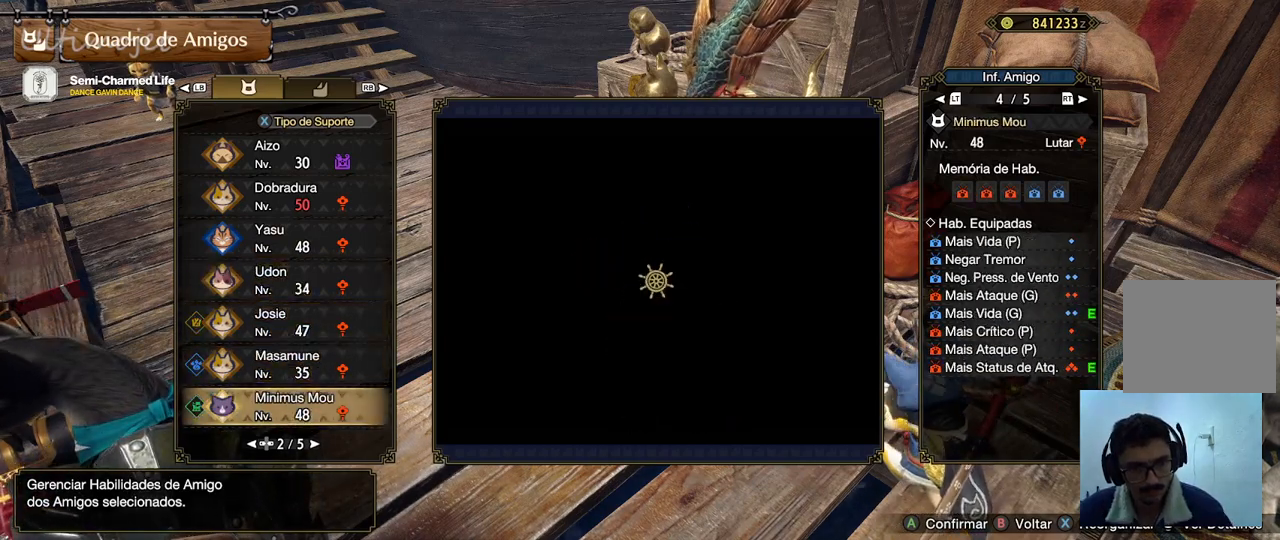
{"dt_ms": 500, "buttons": [], "left_stick": "center", "right_stick": "center", "events": [[50, "DPAD_DOWN", "up"], [317, "DPAD_RIGHT", "down"], [500, "DPAD_RIGHT", "up"]]}
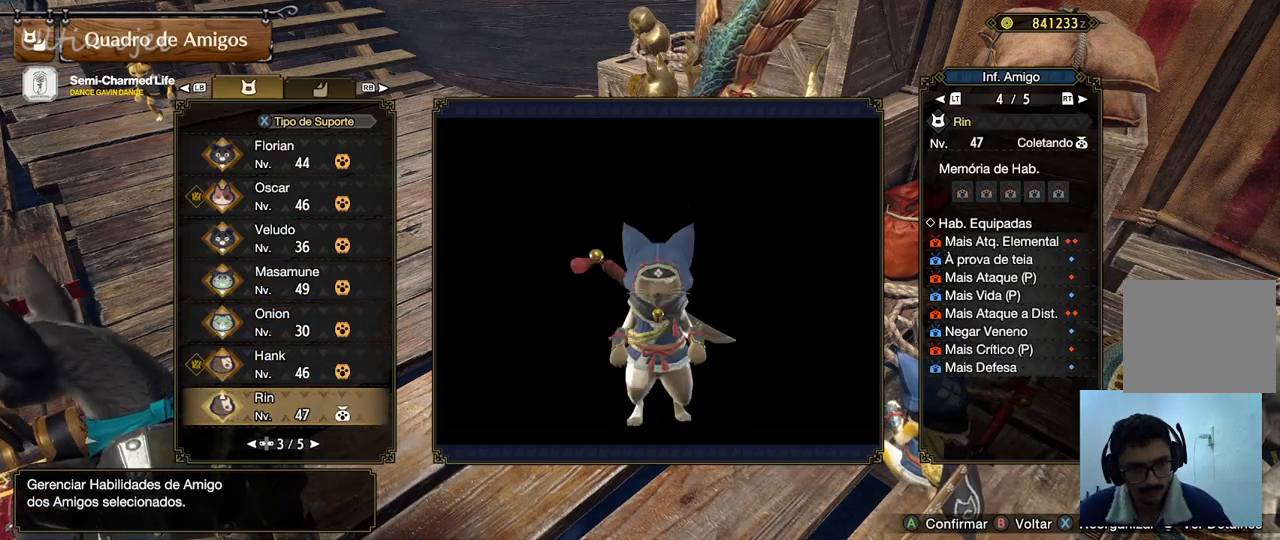
{"dt_ms": 500, "buttons": ["DPAD_UP"], "left_stick": "center", "right_stick": "center", "events": [[383, "DPAD_UP", "down"]]}
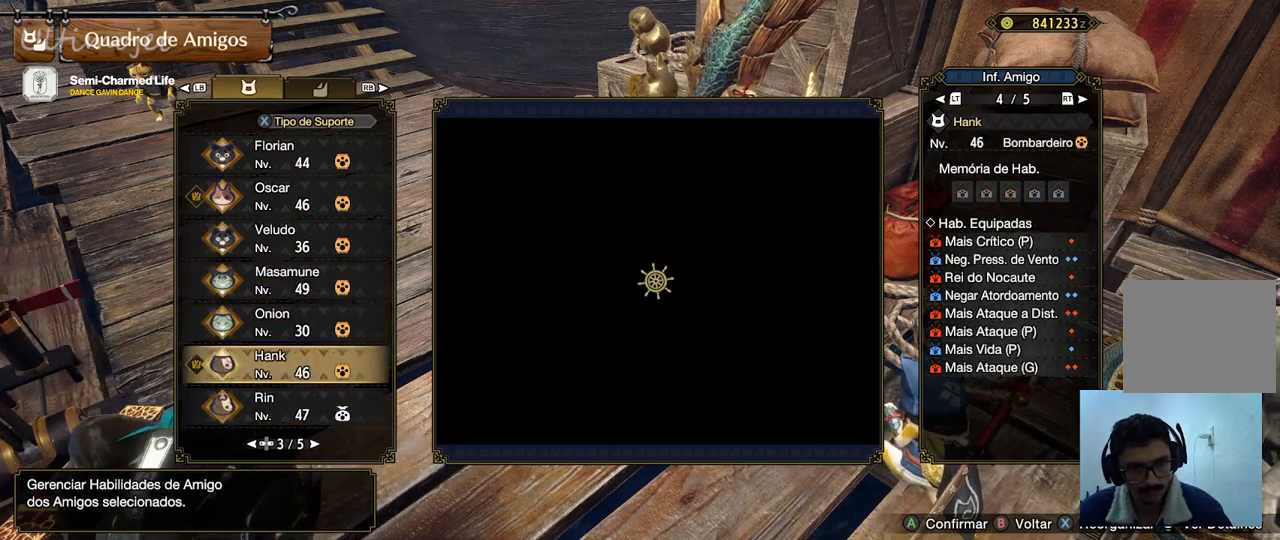
{"dt_ms": 500, "buttons": [], "left_stick": "center", "right_stick": "center", "events": [[317, "DPAD_UP", "up"]]}